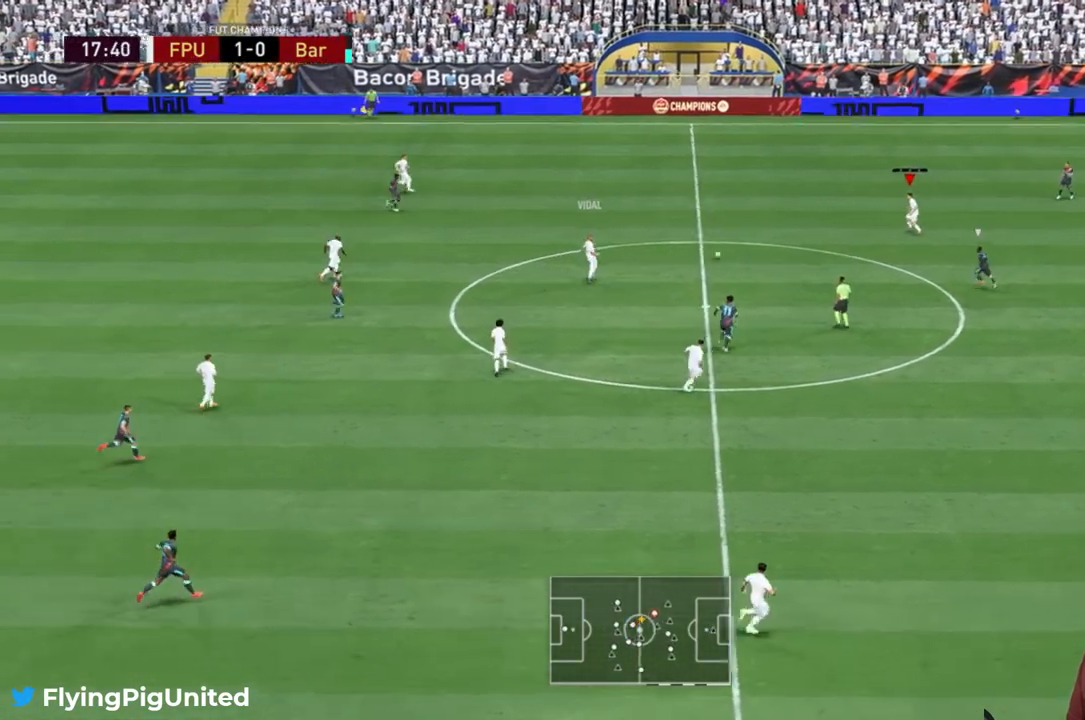
Gameplay with a controller (Xbox layout); each line is a JSON object with the inputs held at the frame after it (dt_ms = milliseconds from this image to that frame). "events" lists button and stick changes between this image and that frame as [ms after this image, input, new state], when the widget could be followed in between. Not read: L3 R3.
{"dt_ms": 500, "buttons": [], "left_stick": "up-right", "right_stick": "center", "events": []}
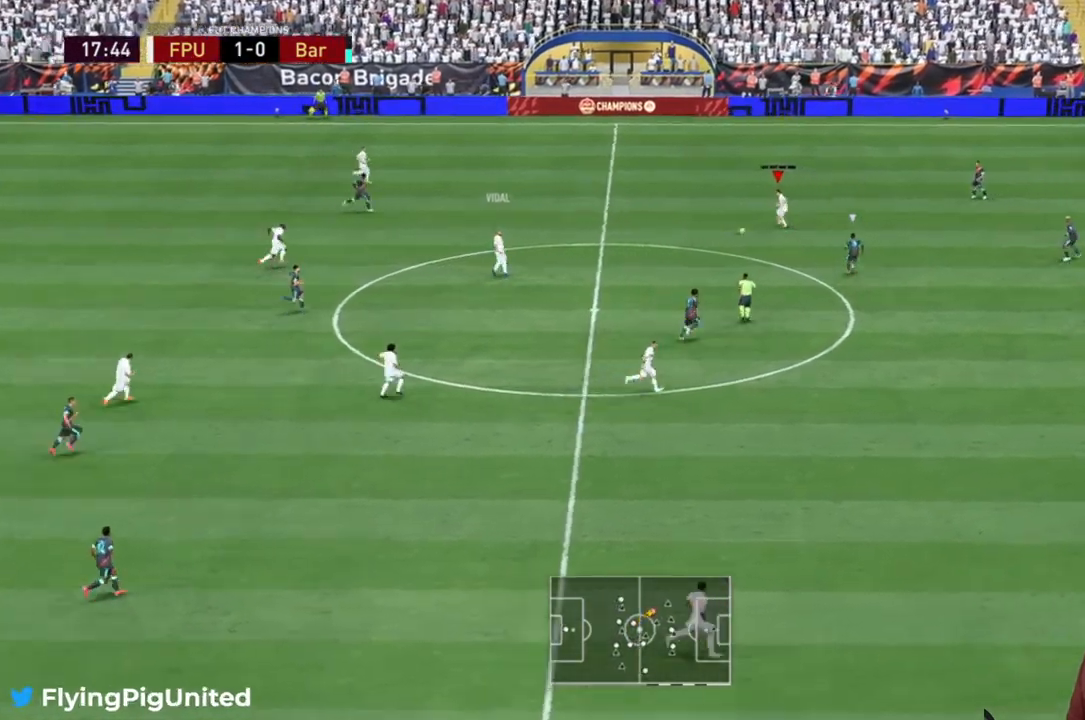
{"dt_ms": 500, "buttons": [], "left_stick": "up-right", "right_stick": "center", "events": []}
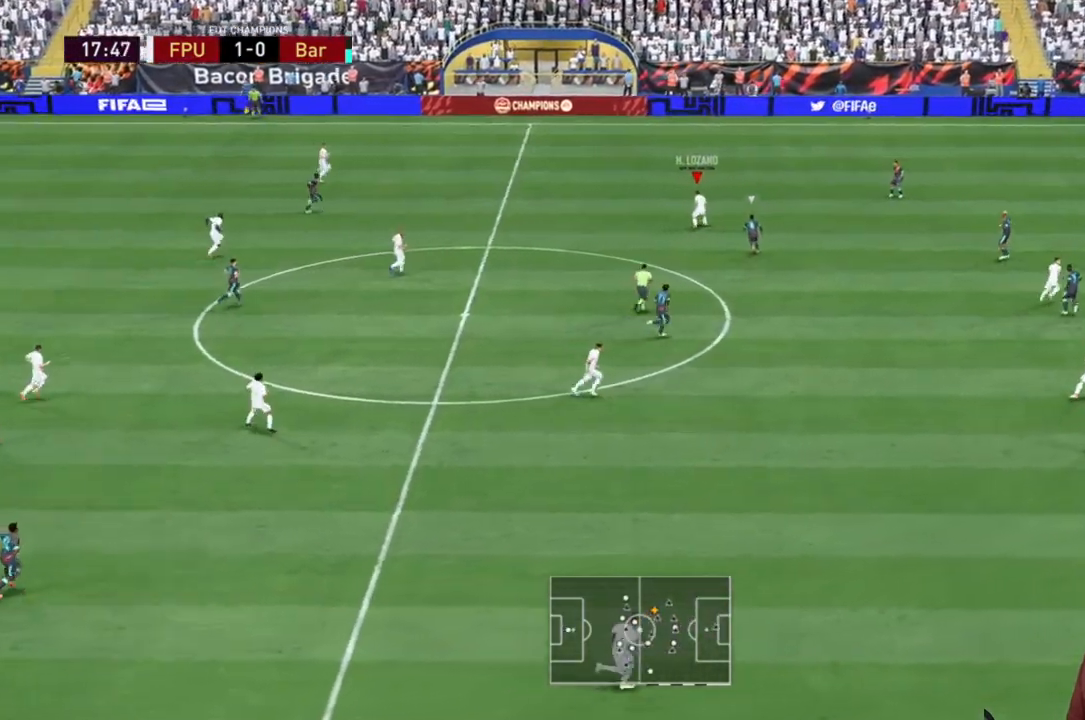
{"dt_ms": 500, "buttons": [], "left_stick": "left", "right_stick": "center", "events": [[283, "left_stick", "up-left"], [350, "left_stick", "left"]]}
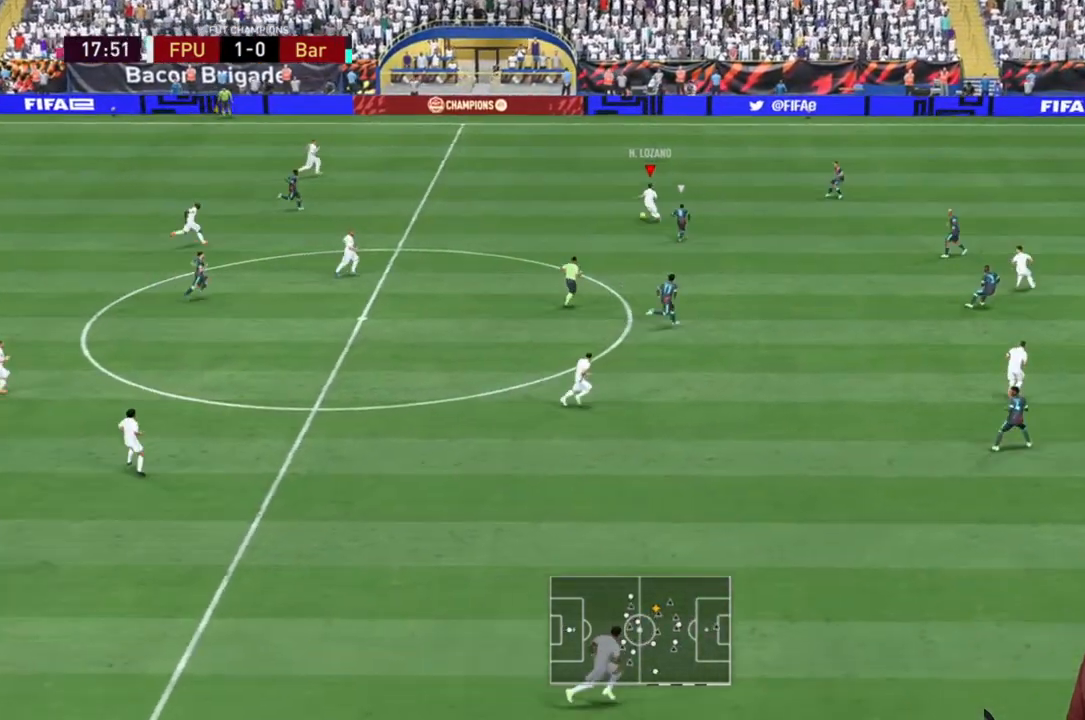
{"dt_ms": 500, "buttons": [], "left_stick": "down-left", "right_stick": "center", "events": [[367, "left_stick", "down-left"]]}
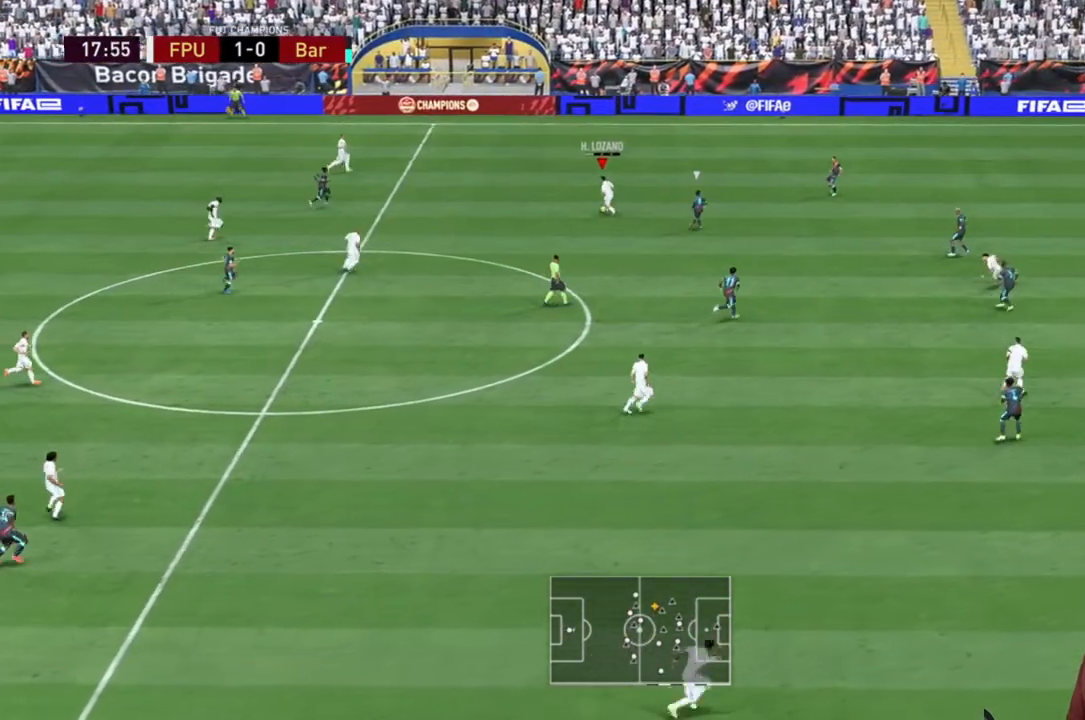
{"dt_ms": 500, "buttons": [], "left_stick": "down-right", "right_stick": "center", "events": [[117, "left_stick", "down"], [333, "left_stick", "down-right"]]}
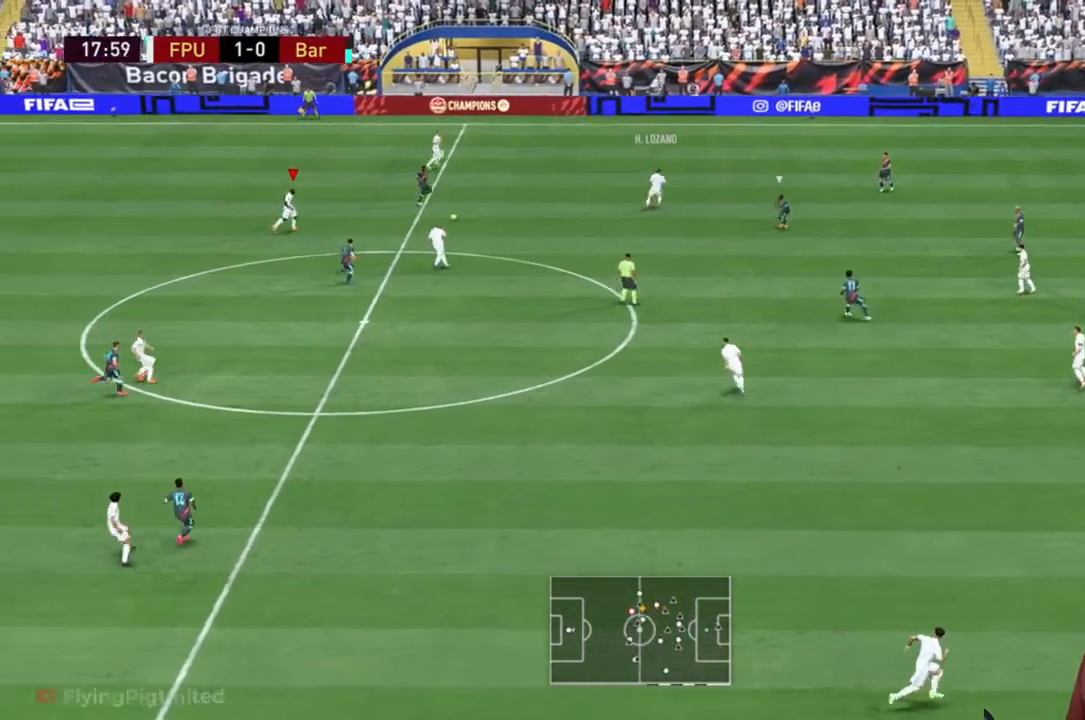
{"dt_ms": 500, "buttons": [], "left_stick": "down-right", "right_stick": "center"}
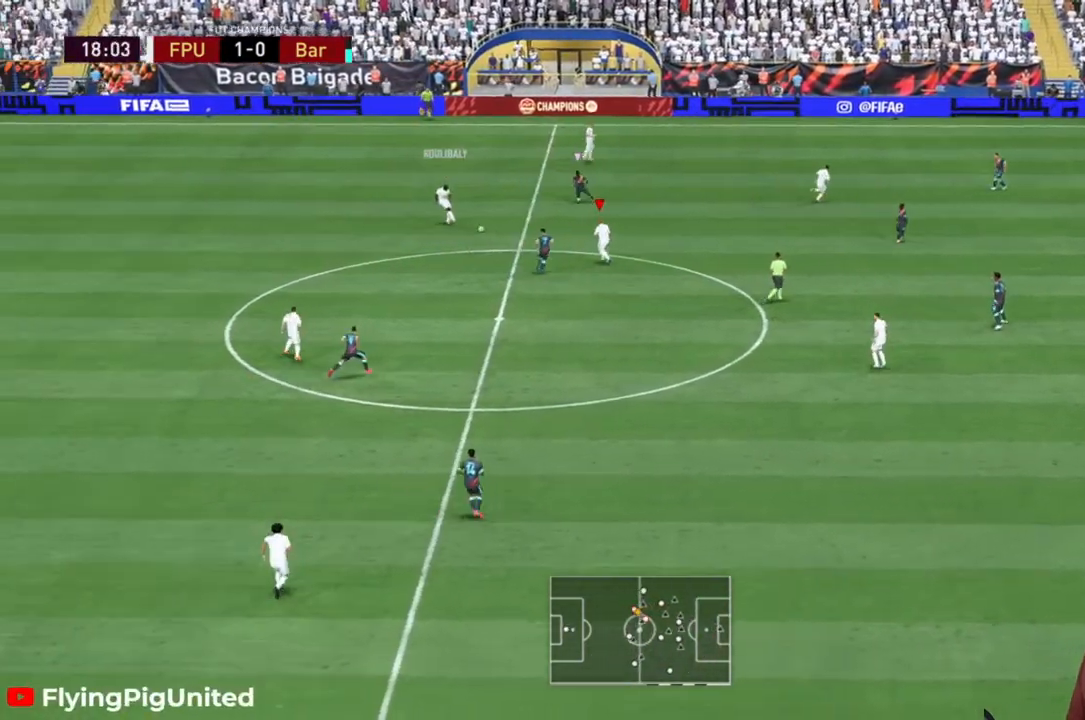
{"dt_ms": 500, "buttons": [], "left_stick": "down-right", "right_stick": "center", "events": []}
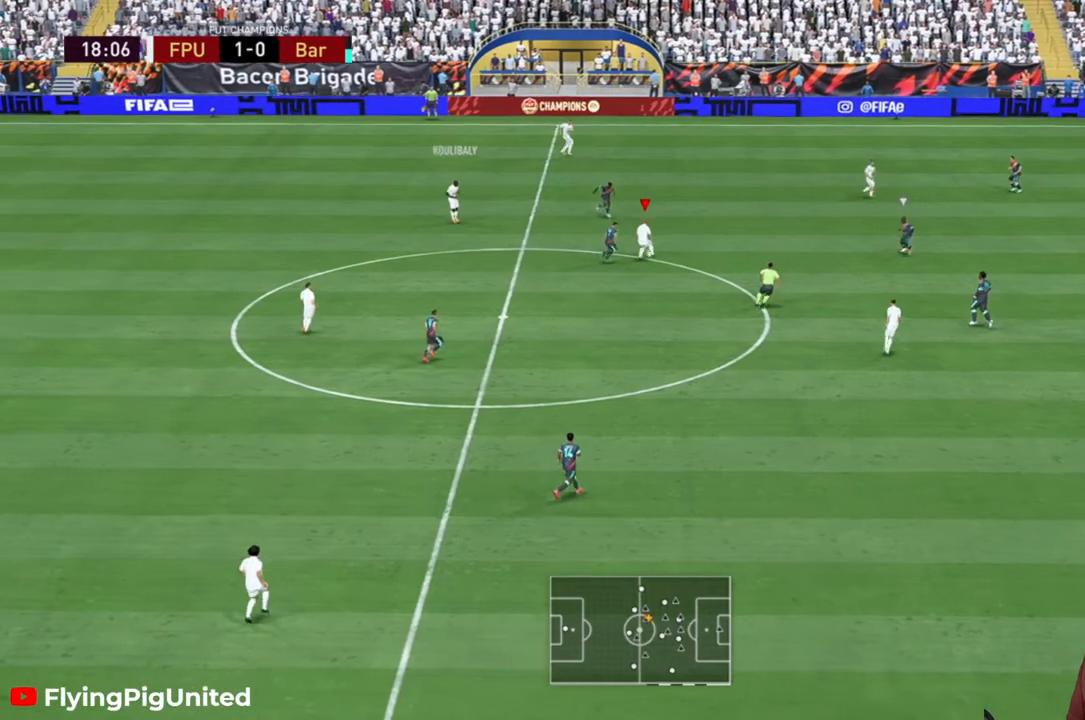
{"dt_ms": 500, "buttons": [], "left_stick": "down-right", "right_stick": "center", "events": [[183, "A", "down"], [383, "A", "up"]]}
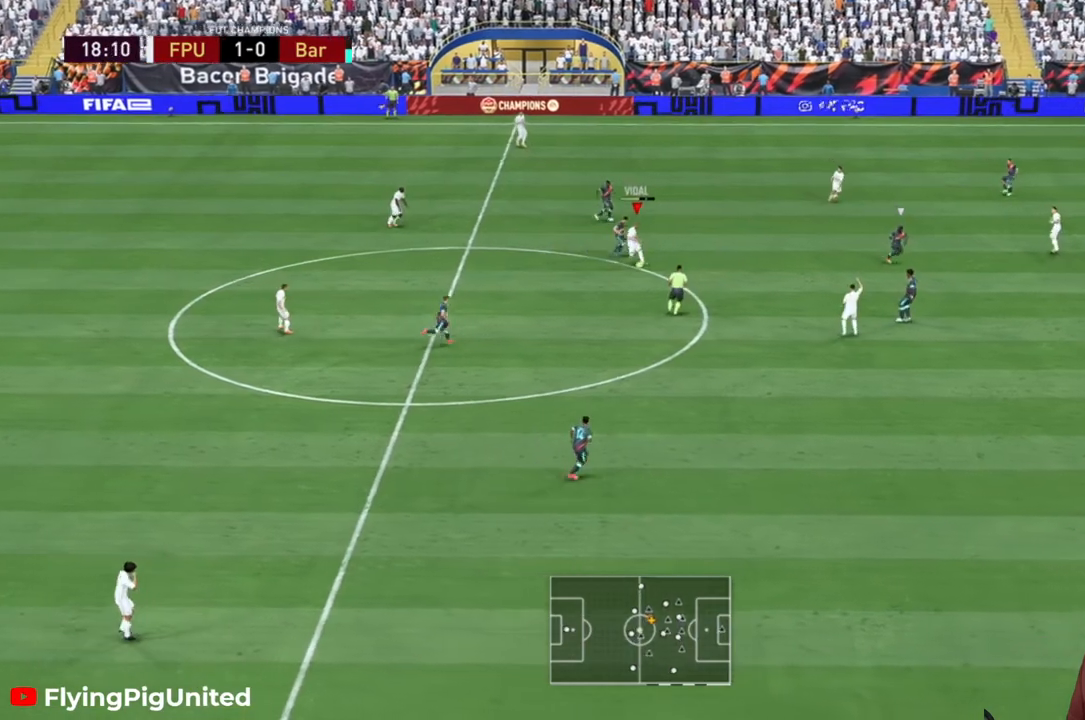
{"dt_ms": 500, "buttons": ["R2"], "left_stick": "down", "right_stick": "center", "events": [[217, "left_stick", "down"], [450, "R2", "down"]]}
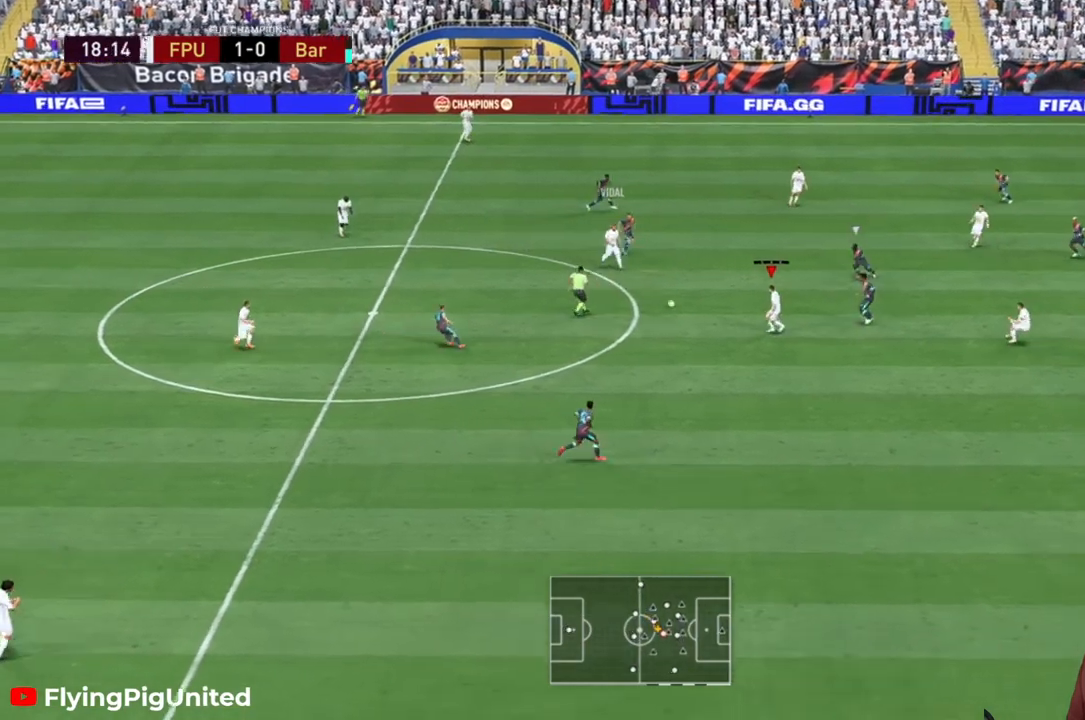
{"dt_ms": 500, "buttons": [], "left_stick": "down-right", "right_stick": "center", "events": [[317, "left_stick", "down-right"], [333, "R2", "up"]]}
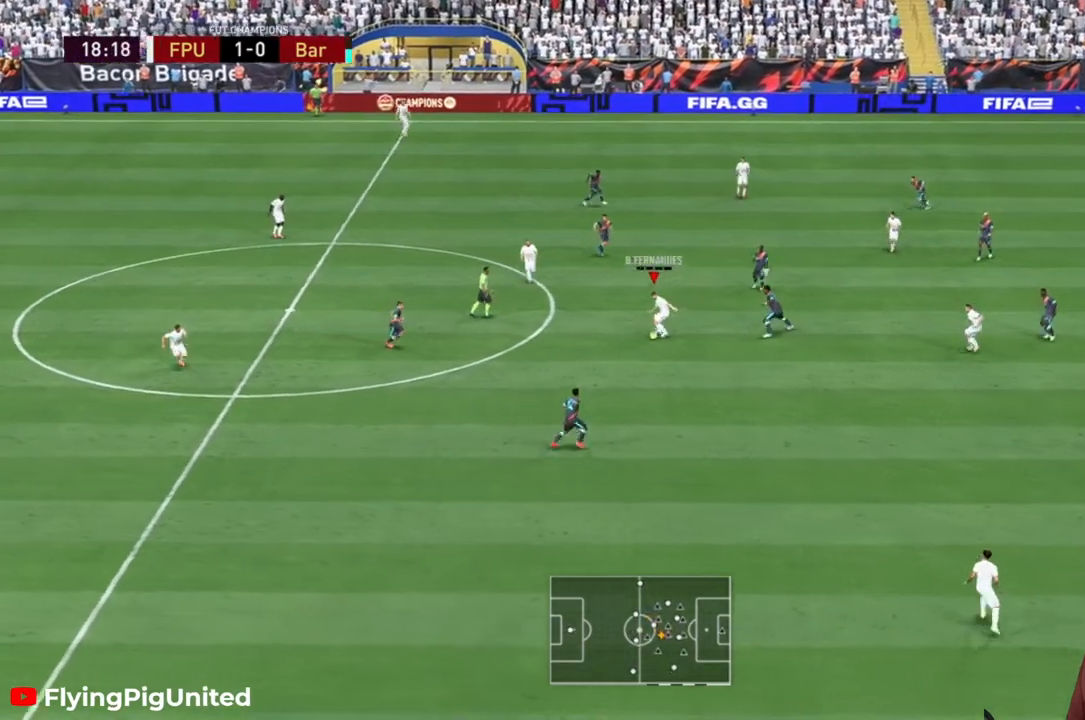
{"dt_ms": 500, "buttons": [], "left_stick": "down-right", "right_stick": "center", "events": []}
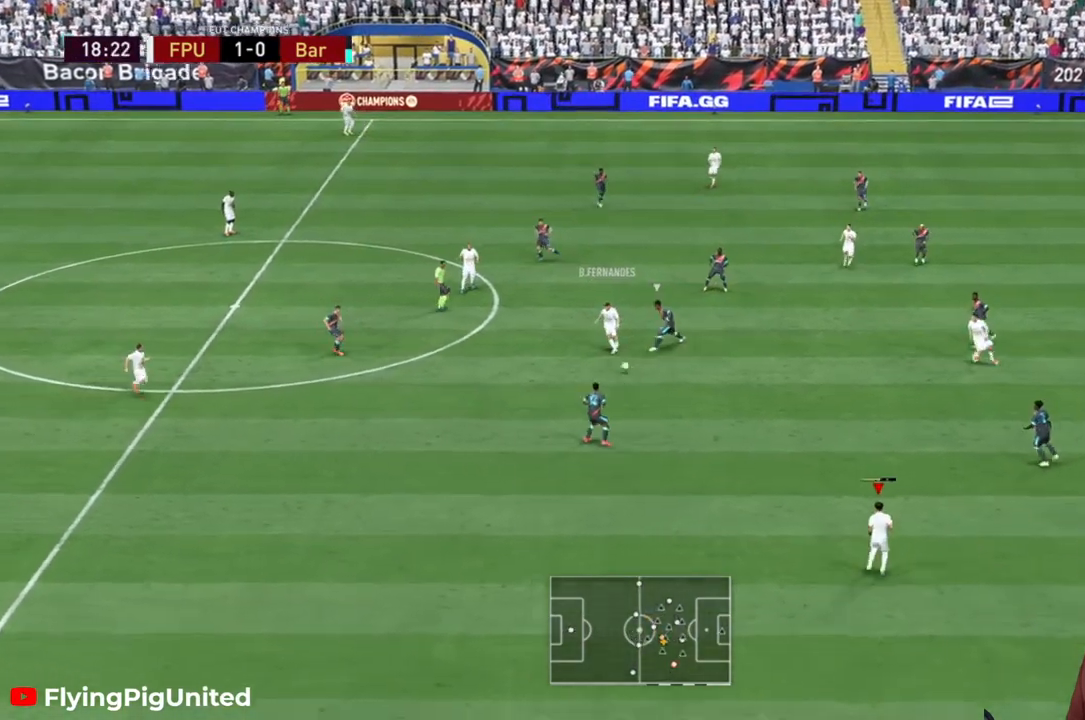
{"dt_ms": 500, "buttons": [], "left_stick": "up-right", "right_stick": "center", "events": [[300, "left_stick", "up-right"]]}
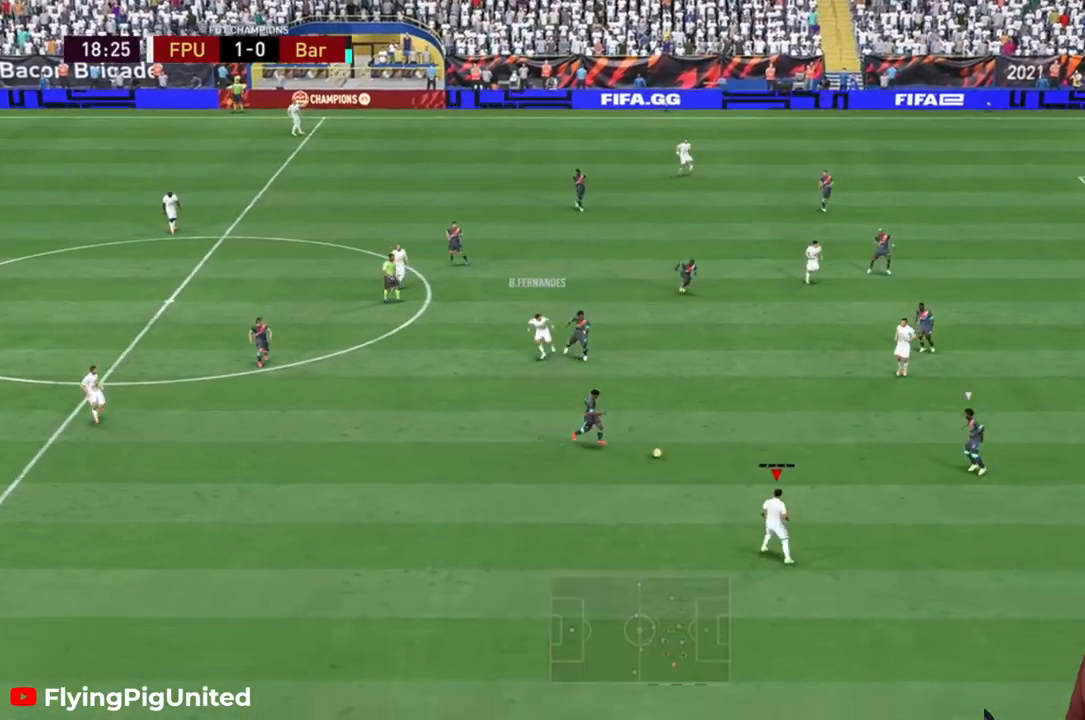
{"dt_ms": 500, "buttons": [], "left_stick": "up-right", "right_stick": "center", "events": [[233, "A", "down"], [383, "A", "up"]]}
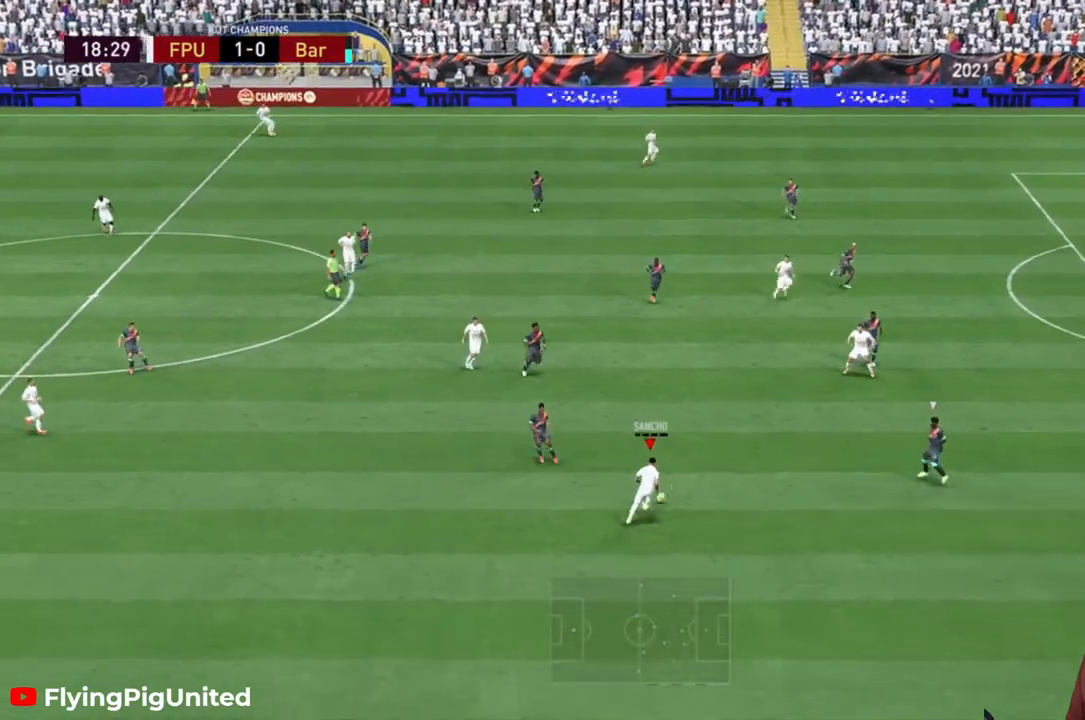
{"dt_ms": 500, "buttons": [], "left_stick": "up-right", "right_stick": "center", "events": []}
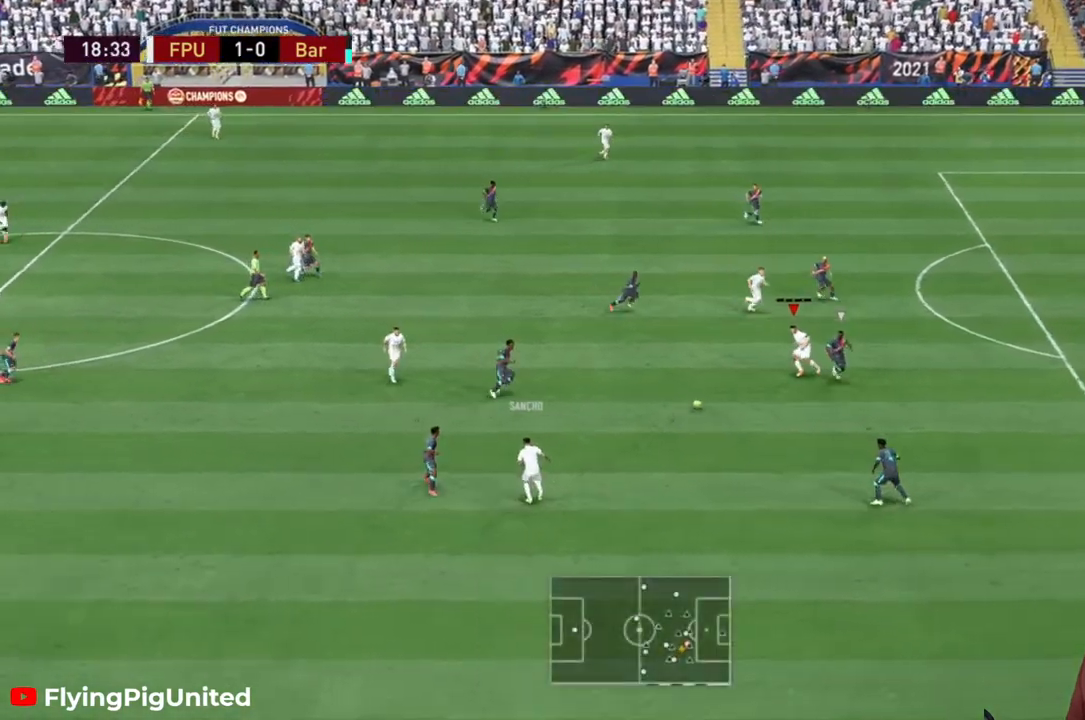
{"dt_ms": 500, "buttons": [], "left_stick": "up-right", "right_stick": "center", "events": [[83, "left_stick", "up"], [150, "Y", "down"], [217, "Y", "up"], [317, "left_stick", "up-right"]]}
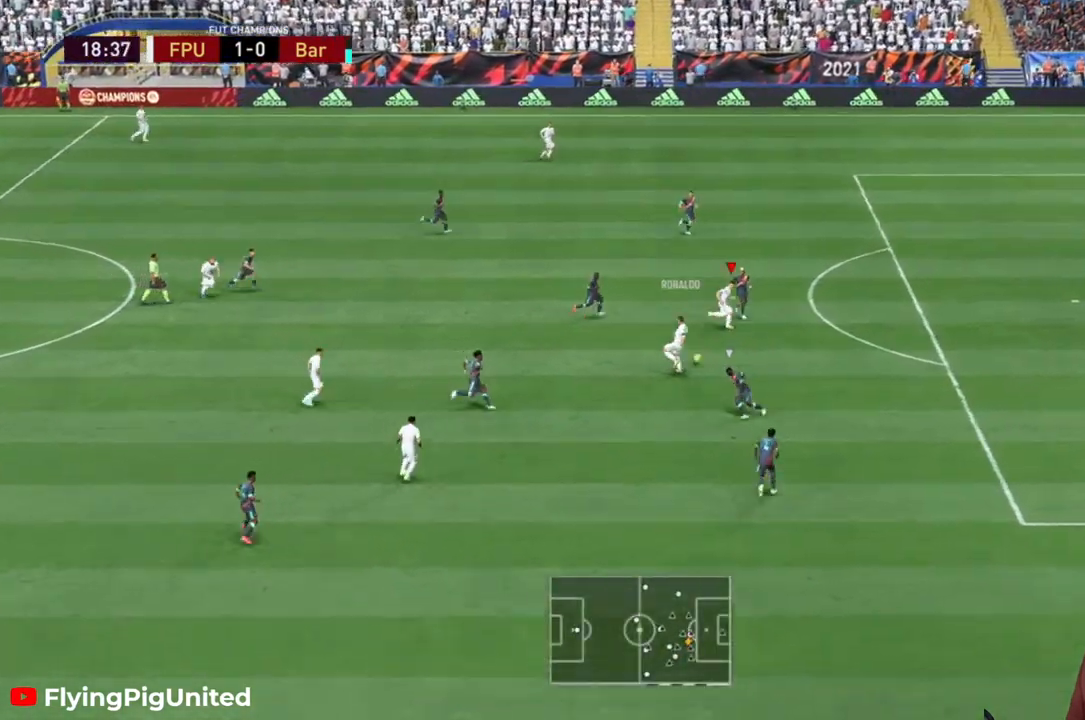
{"dt_ms": 500, "buttons": ["R2"], "left_stick": "right", "right_stick": "center", "events": [[17, "R2", "down"], [367, "left_stick", "right"]]}
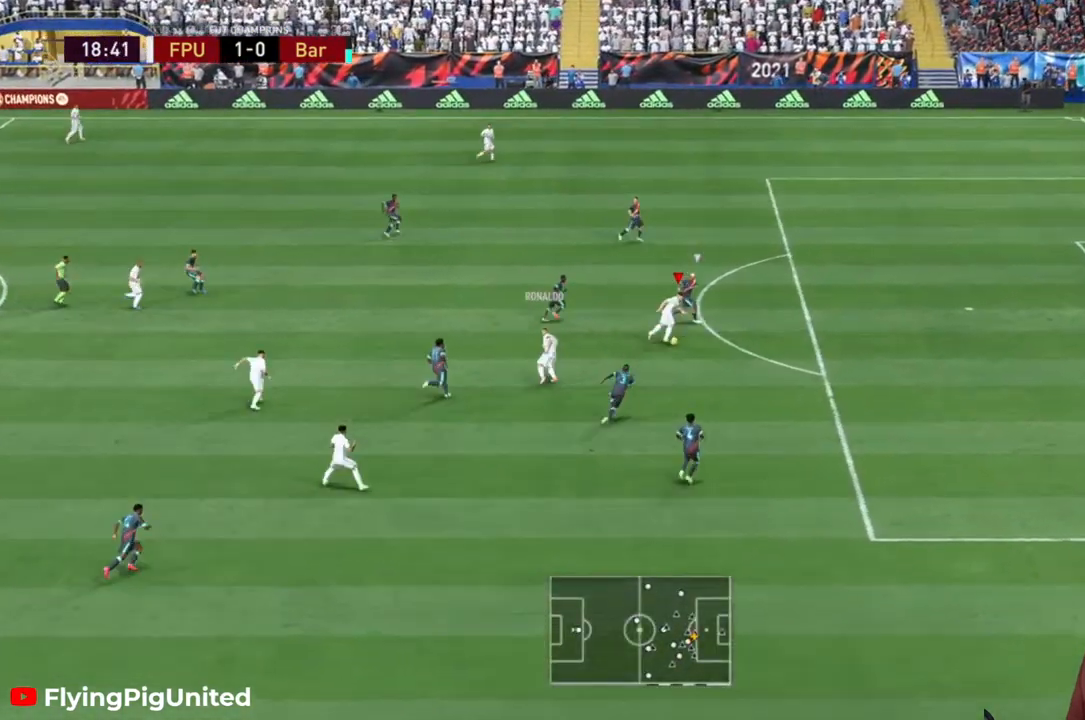
{"dt_ms": 500, "buttons": ["R2"], "left_stick": "right", "right_stick": "center", "events": []}
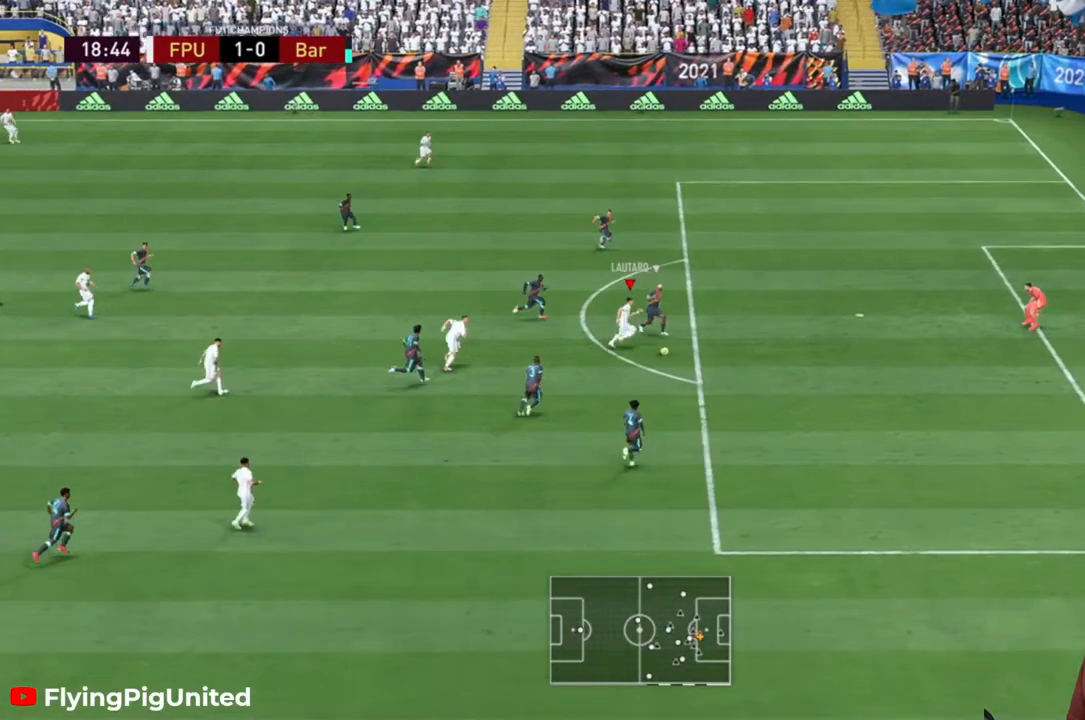
{"dt_ms": 500, "buttons": ["R2"], "left_stick": "up-right", "right_stick": "center", "events": [[133, "left_stick", "up-right"]]}
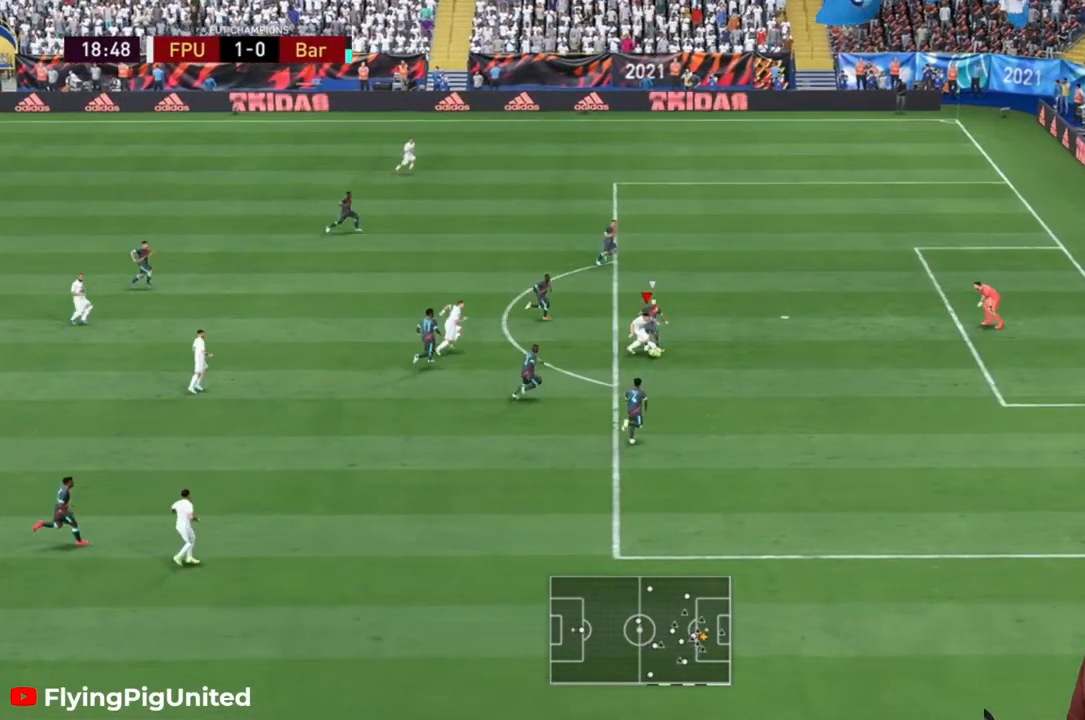
{"dt_ms": 500, "buttons": ["L2", "R2"], "left_stick": "down-right", "right_stick": "center", "events": [[183, "left_stick", "down-right"], [217, "L2", "down"], [283, "R2", "up"], [367, "L2", "up"], [450, "R2", "down"], [500, "L2", "down"]]}
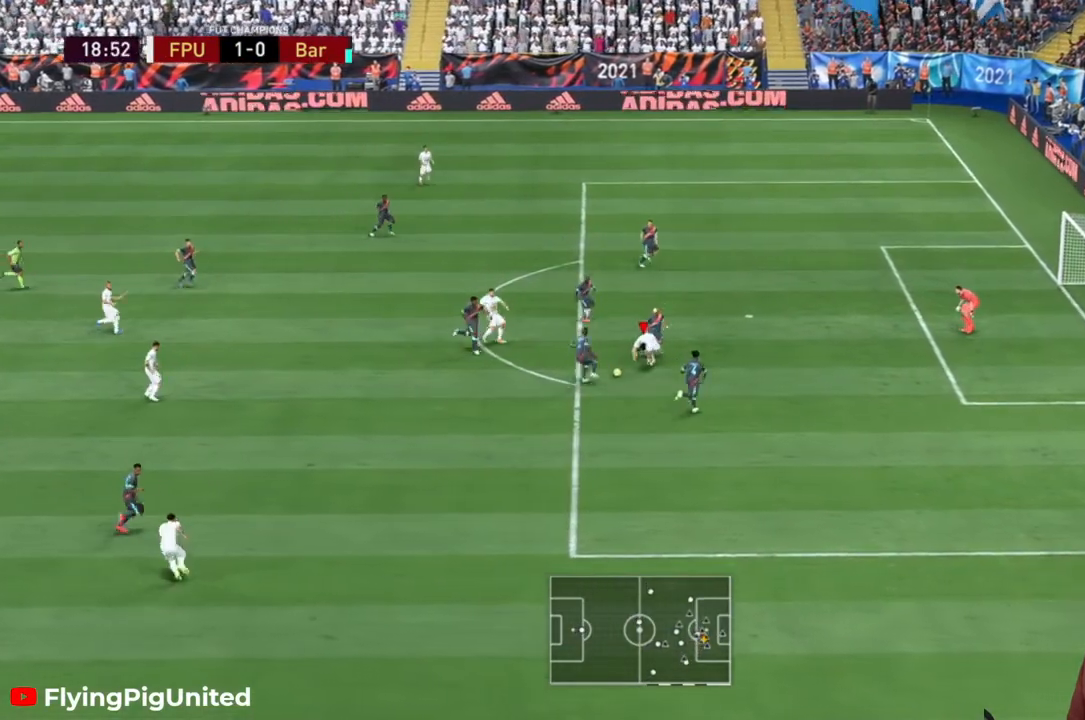
{"dt_ms": 500, "buttons": ["R2"], "left_stick": "down-left", "right_stick": "center", "events": [[67, "L2", "up"], [133, "L2", "down"], [167, "R2", "up"], [283, "R2", "down"], [283, "left_stick", "down"], [300, "L2", "up"], [483, "left_stick", "down-left"]]}
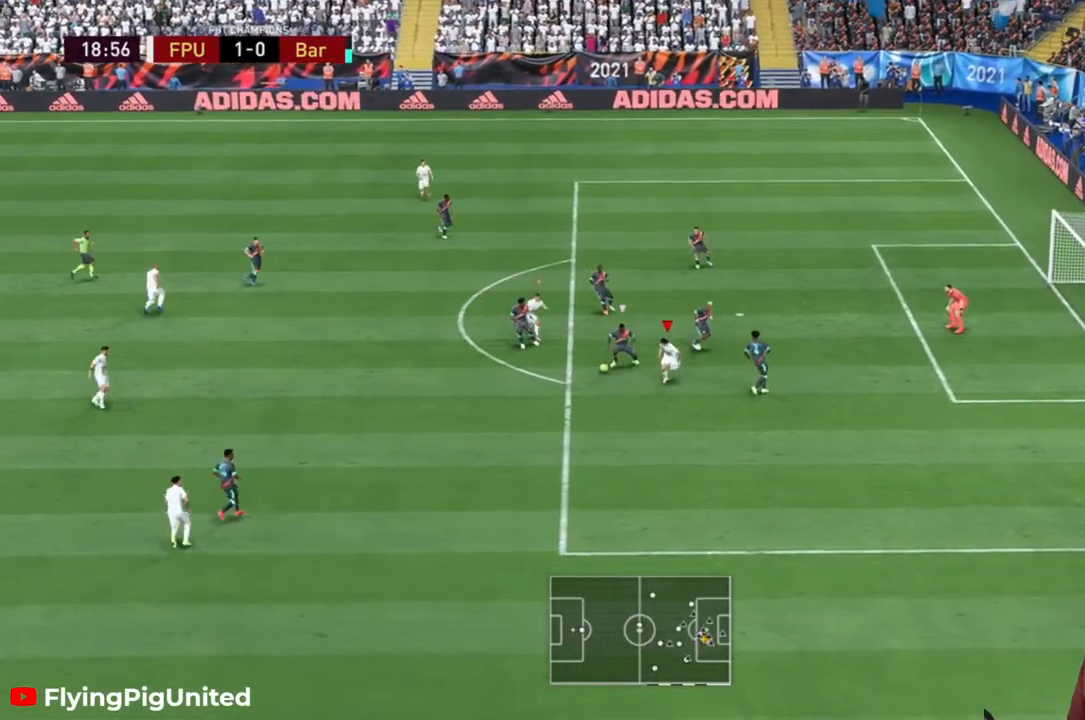
{"dt_ms": 500, "buttons": ["R2"], "left_stick": "down", "right_stick": "center", "events": [[50, "R2", "up"], [150, "R2", "down"], [200, "R2", "up"], [250, "left_stick", "down"], [417, "R2", "down"]]}
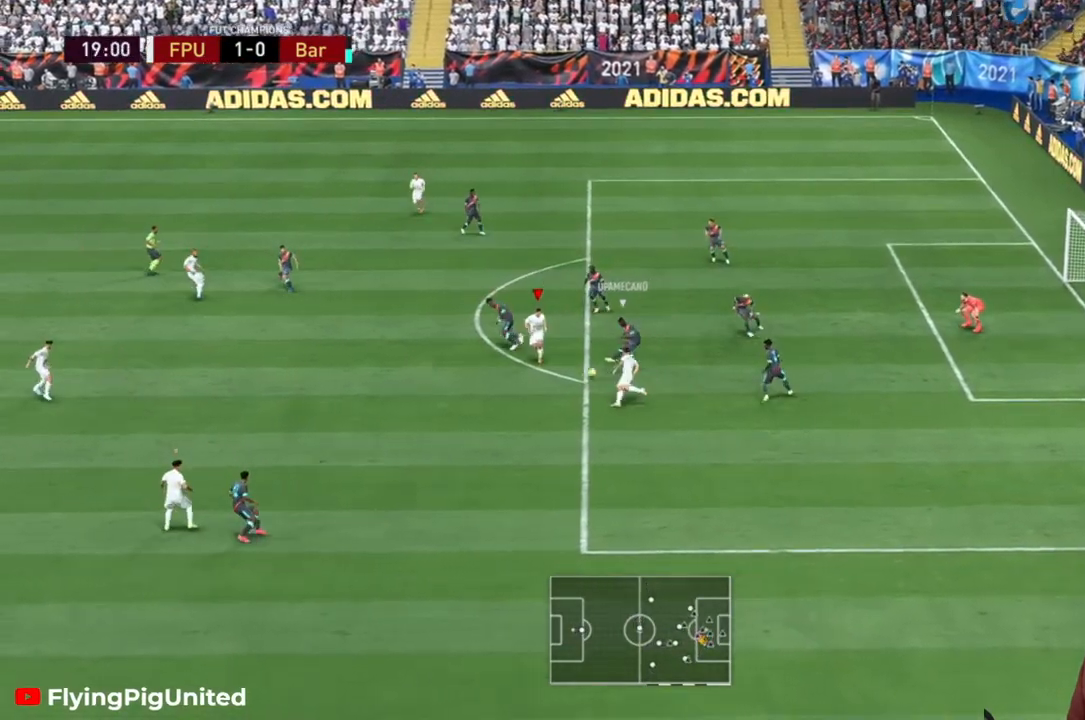
{"dt_ms": 500, "buttons": [], "left_stick": "right", "right_stick": "center", "events": [[250, "R2", "up"], [283, "left_stick", "down-right"], [350, "R2", "down"], [433, "left_stick", "right"], [500, "R2", "up"]]}
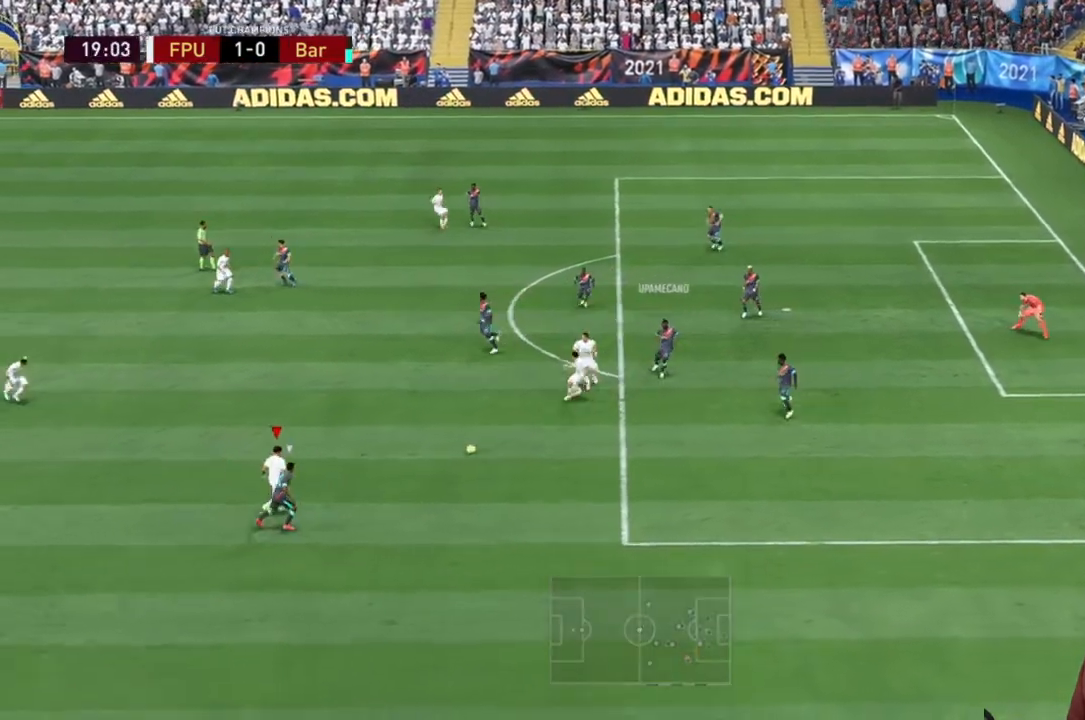
{"dt_ms": 500, "buttons": ["R2"], "left_stick": "right", "right_stick": "center", "events": [[83, "R2", "down"]]}
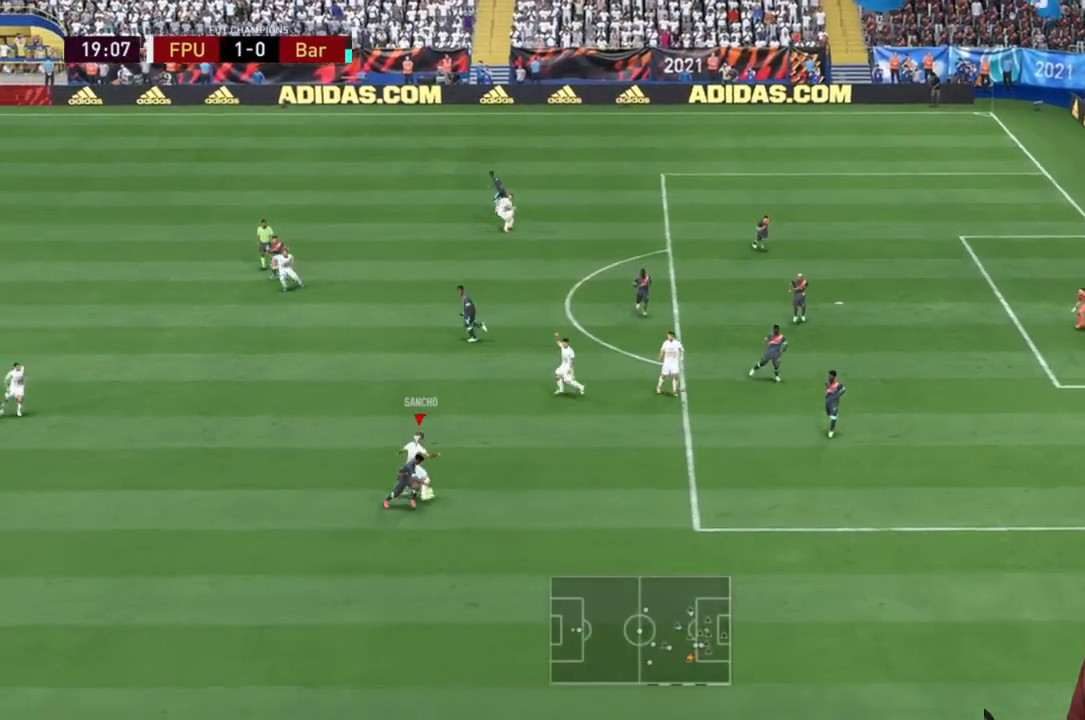
{"dt_ms": 500, "buttons": [], "left_stick": "up-right", "right_stick": "center", "events": [[433, "left_stick", "up-right"], [500, "R2", "up"]]}
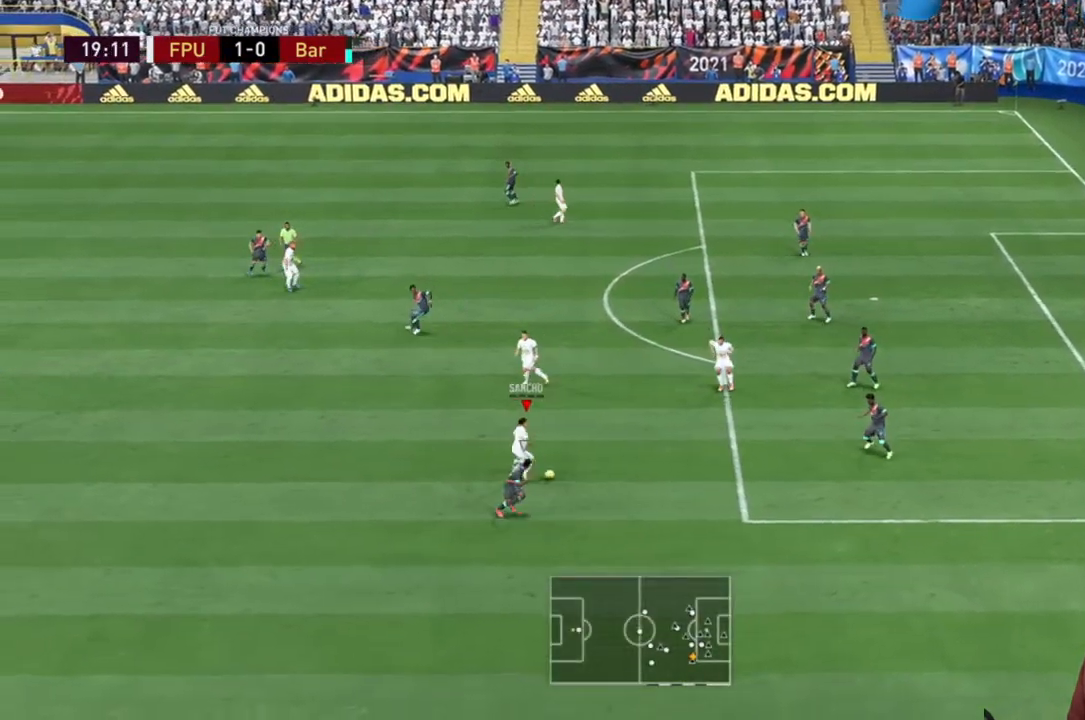
{"dt_ms": 500, "buttons": [], "left_stick": "up-right", "right_stick": "center", "events": [[33, "A", "down"], [167, "A", "up"]]}
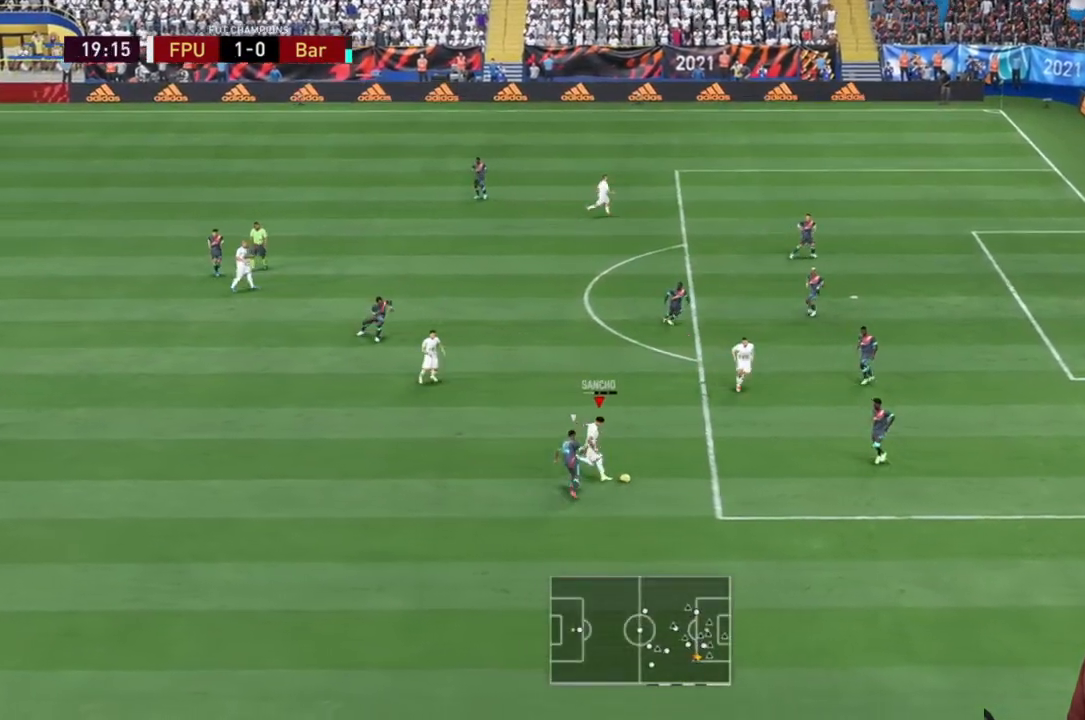
{"dt_ms": 500, "buttons": [], "left_stick": "up-right", "right_stick": "center", "events": []}
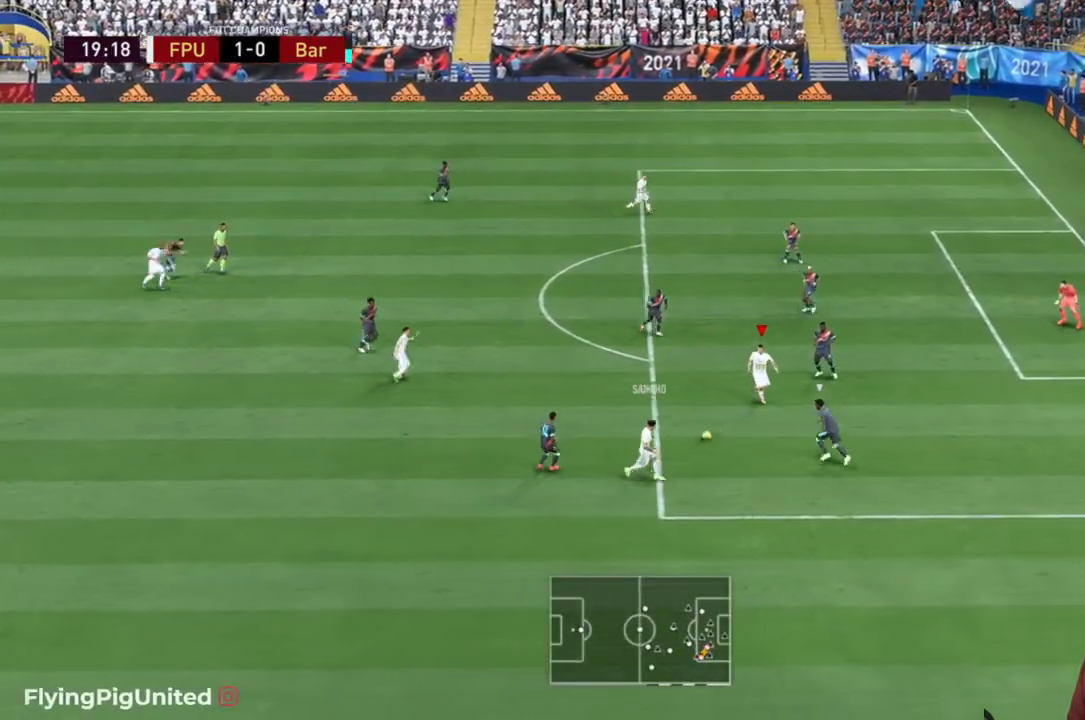
{"dt_ms": 1000, "buttons": [], "left_stick": "up", "right_stick": "center"}
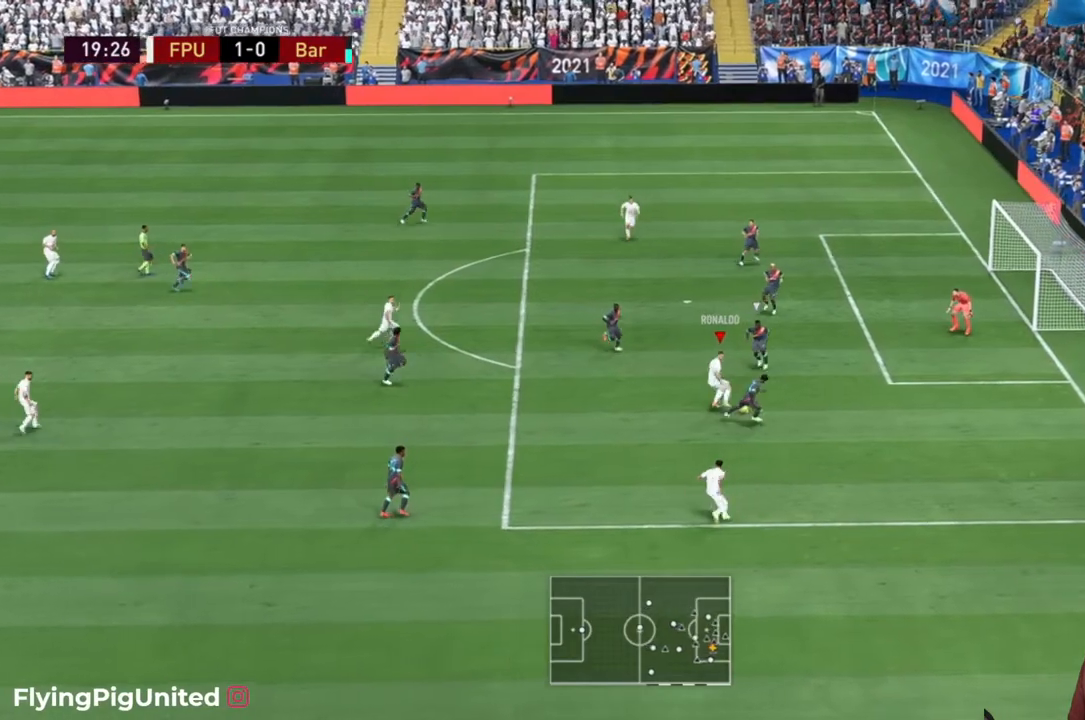
{"dt_ms": 500, "buttons": [], "left_stick": "up-right", "right_stick": "center", "events": [[167, "left_stick", "up-left"], [483, "left_stick", "up-right"]]}
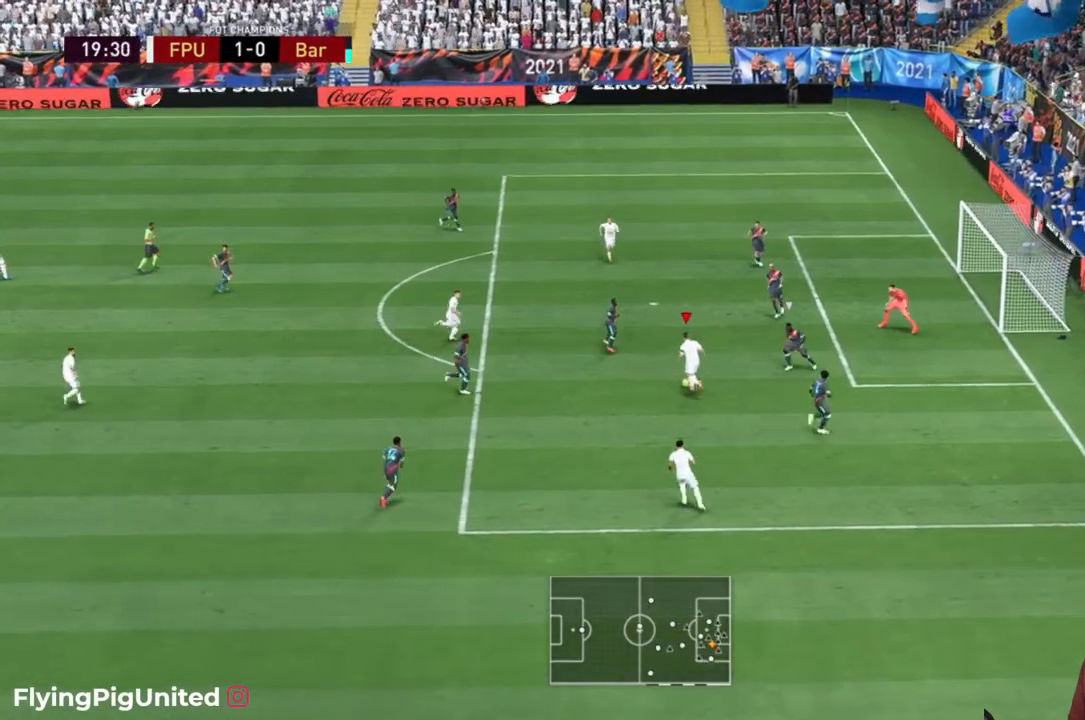
{"dt_ms": 500, "buttons": [], "left_stick": "up-right", "right_stick": "center", "events": []}